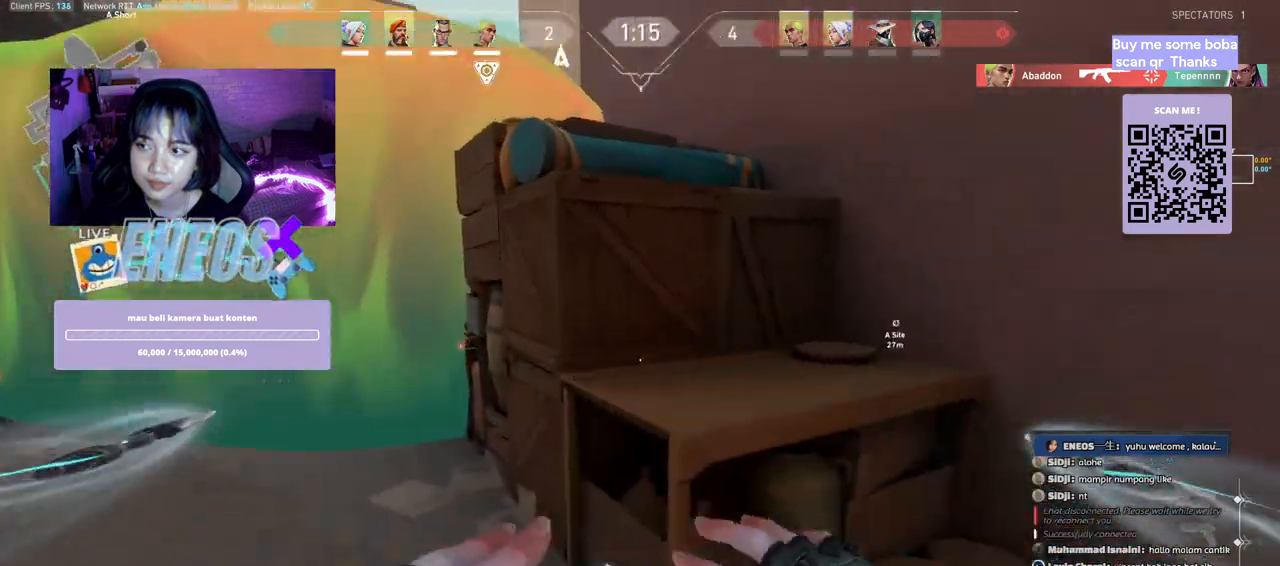
Gameplay with keyboard and mouse; each line is a JSON object with the keys and mouse buttons held at the frame after it. "events" lists presses ("down") and releases ("up") of "a", "ctrl", "d", "e", "q", "s", "shift", "space", "w", "mouse_left", "mouse_wheel", "mouse_right", "mouse_mb4" and "mouse_mb5" between this image and that frame as [ms after this image, input, new state], when the widget could be followed in between. "mouse_left", "mouse_wheel", "mouse_right", "mouse_mb4", "mouse_mb5" = the "left", "wheel", "right", "mb4", "mb5" buttons of the "mouse" list. No other keys are recorded. "wheel" means that the mouse wheel is clicked or scrolled. Mouse movement is not recorded.
{"keys": ["d"], "mouse": [], "events": [[100, "d", "up"], [300, "space", "down"], [383, "w", "up"], [400, "d", "down"], [483, "space", "up"]]}
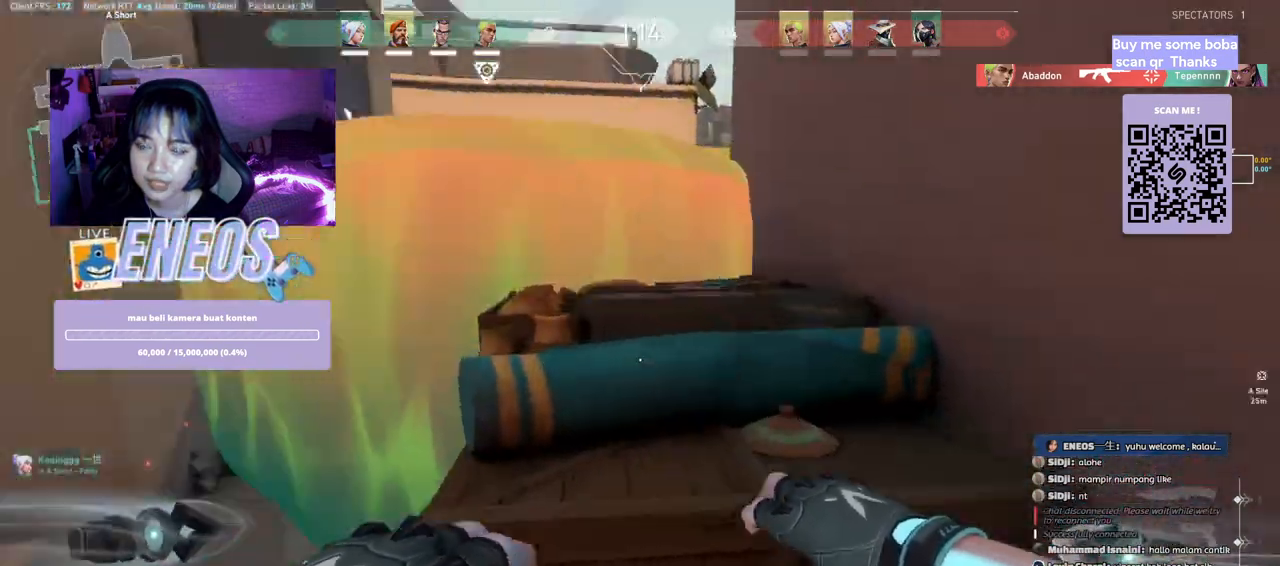
{"keys": ["d", "space"], "mouse": [], "events": [[33, "w", "down"], [233, "w", "up"], [317, "d", "up"], [500, "d", "down"], [500, "space", "down"]]}
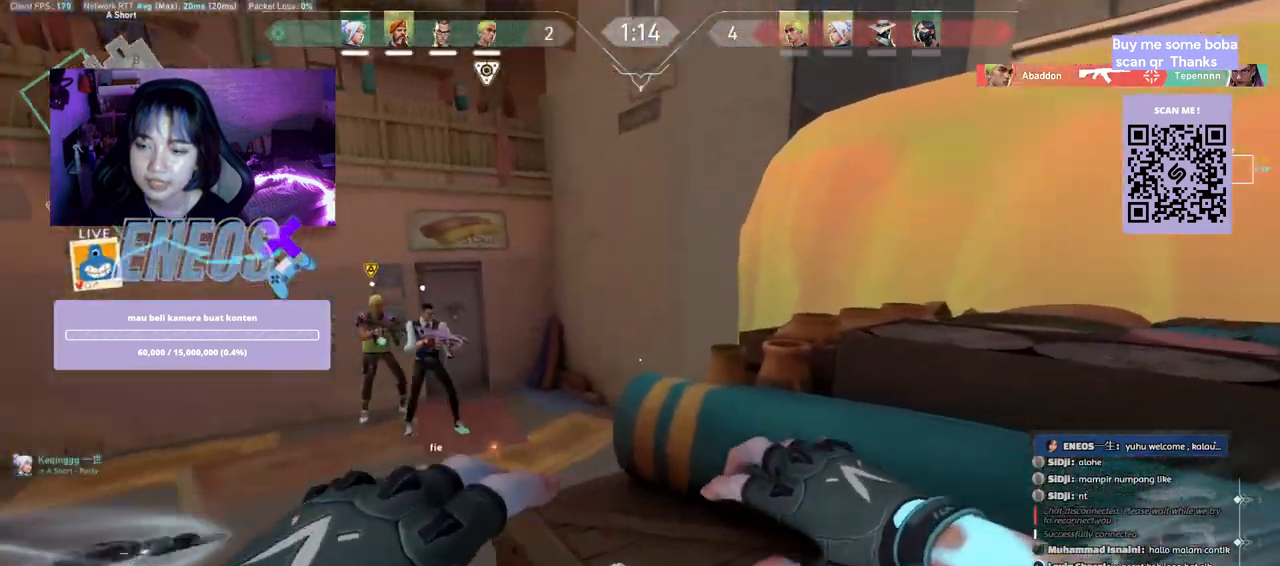
{"keys": [], "mouse": [], "events": [[283, "space", "up"], [300, "s", "down"], [483, "s", "up"], [500, "d", "up"]]}
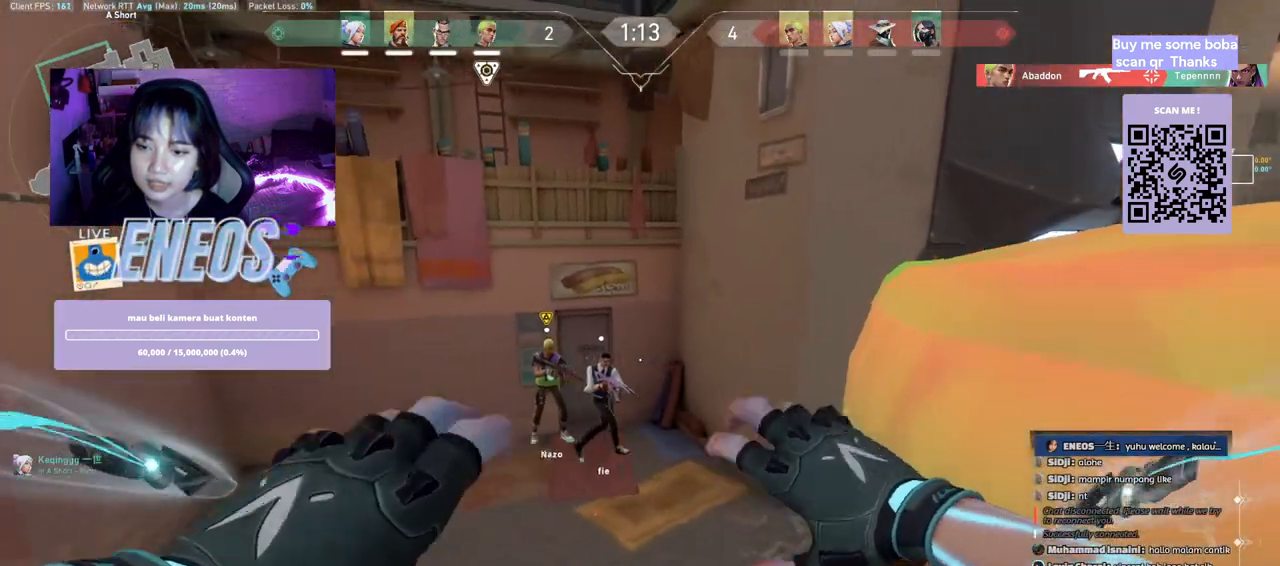
{"keys": ["ctrl"], "mouse": [], "events": [[183, "ctrl", "down"]]}
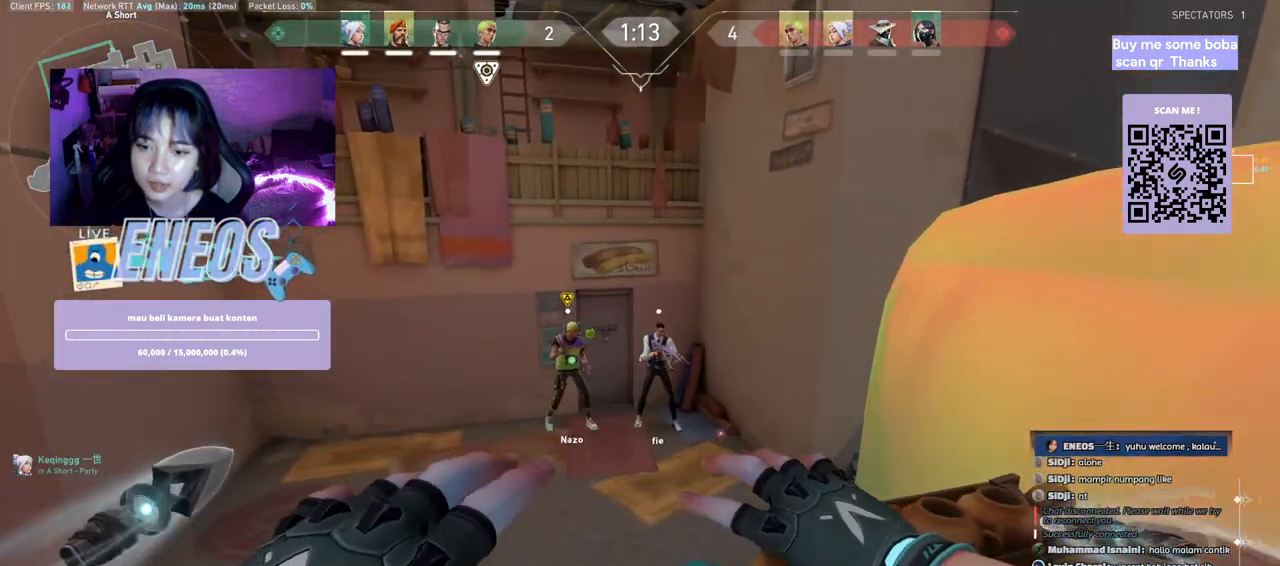
{"keys": ["ctrl"], "mouse": [], "events": [[150, "ctrl", "up"], [217, "ctrl", "down"]]}
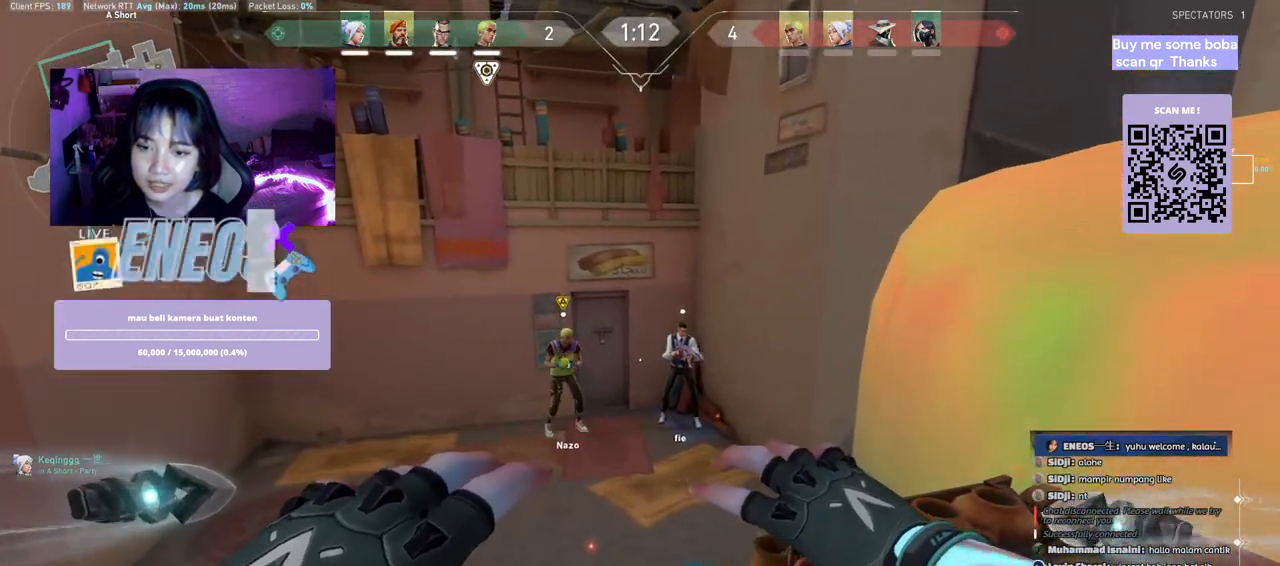
{"keys": [], "mouse": []}
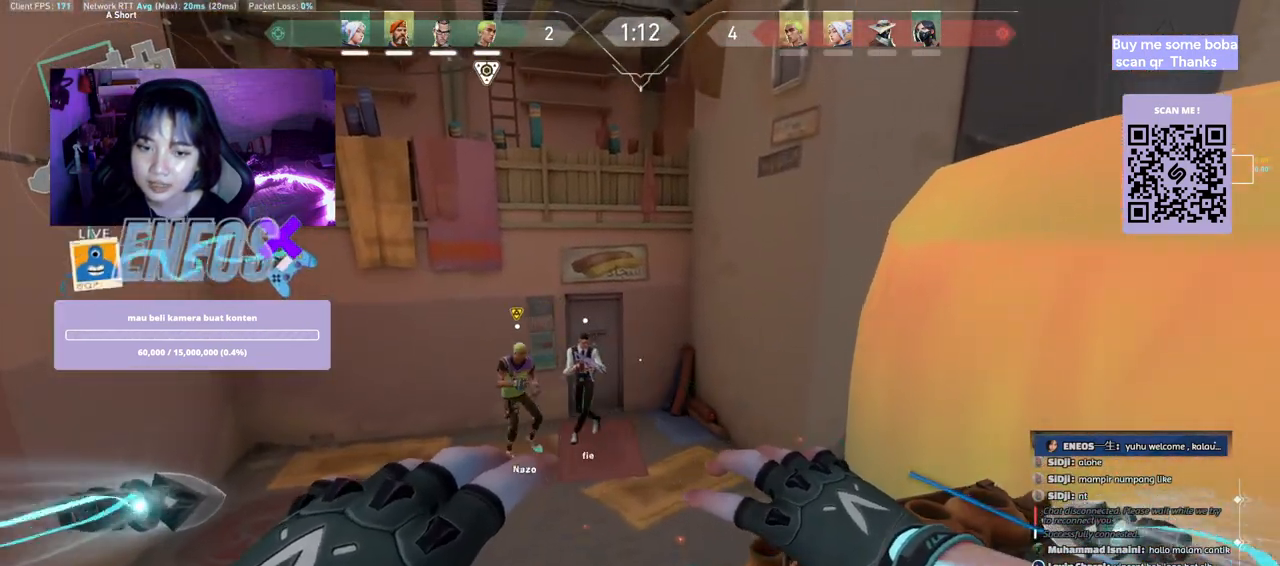
{"keys": [], "mouse": [], "events": []}
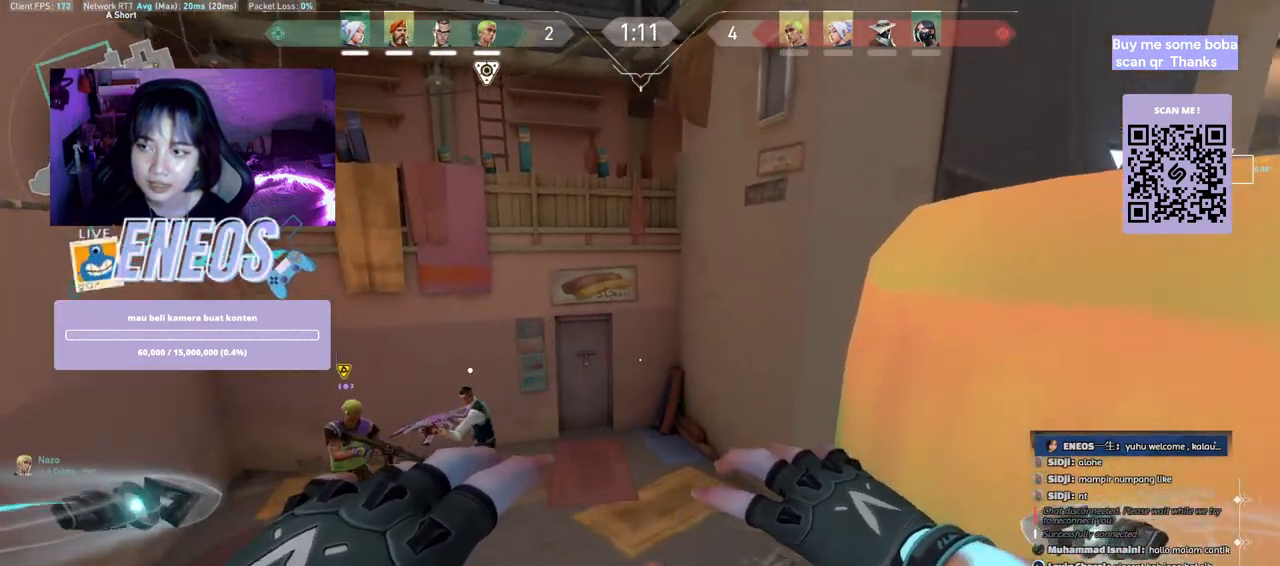
{"keys": ["a"], "mouse": [], "events": [[200, "a", "down"]]}
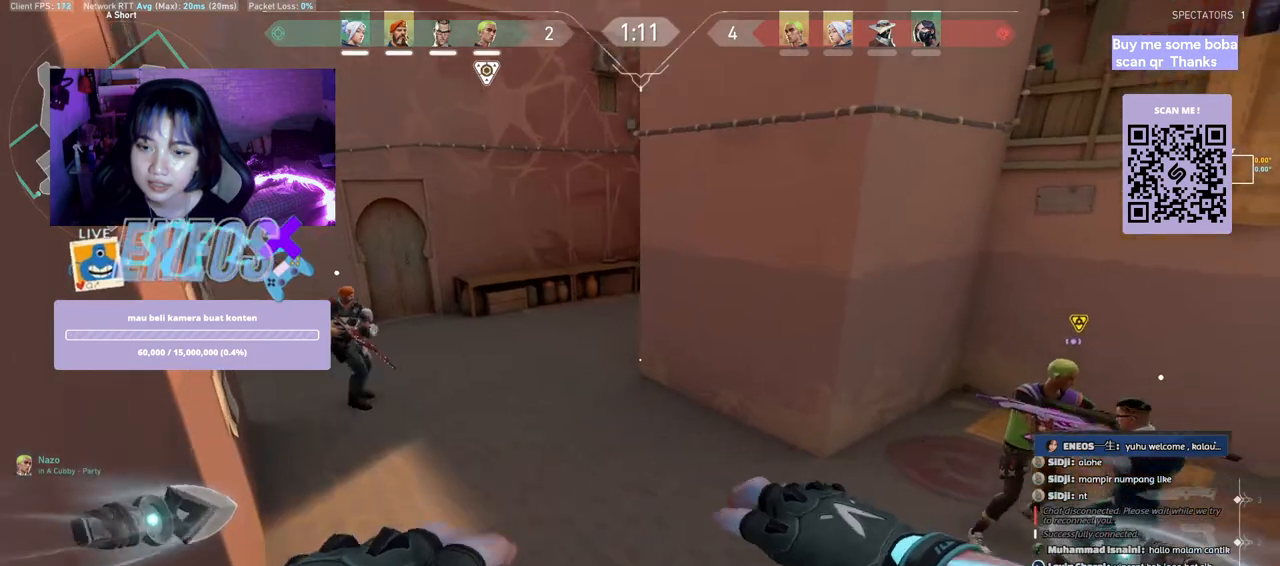
{"keys": ["a", "w"], "mouse": [], "events": [[33, "w", "down"]]}
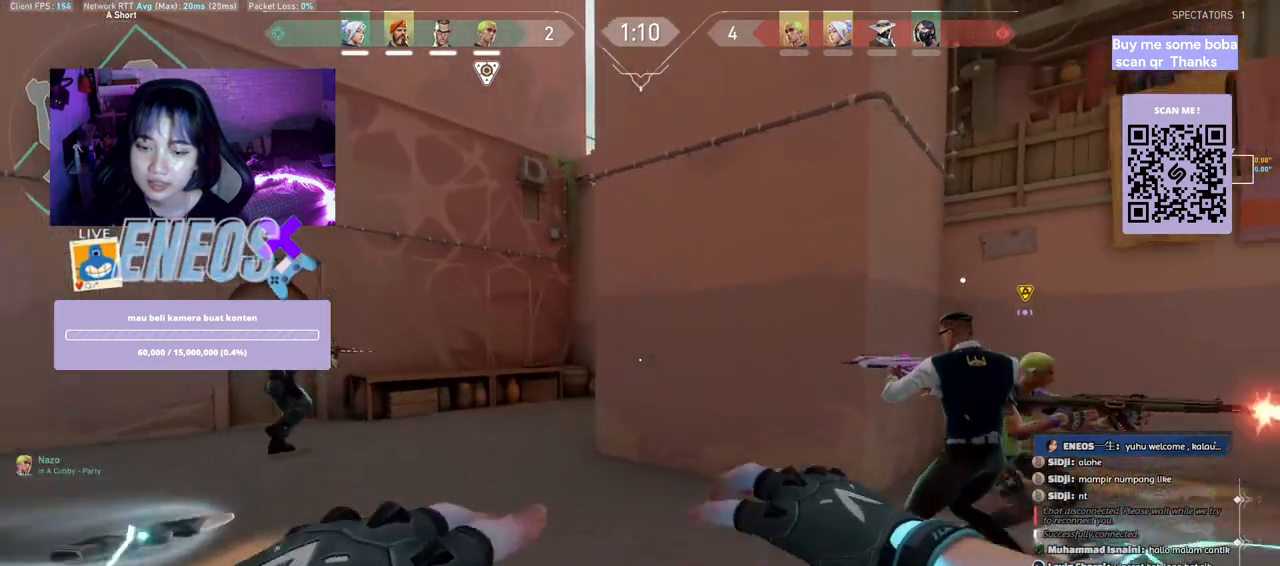
{"keys": ["a"], "mouse": [], "events": [[133, "w", "up"]]}
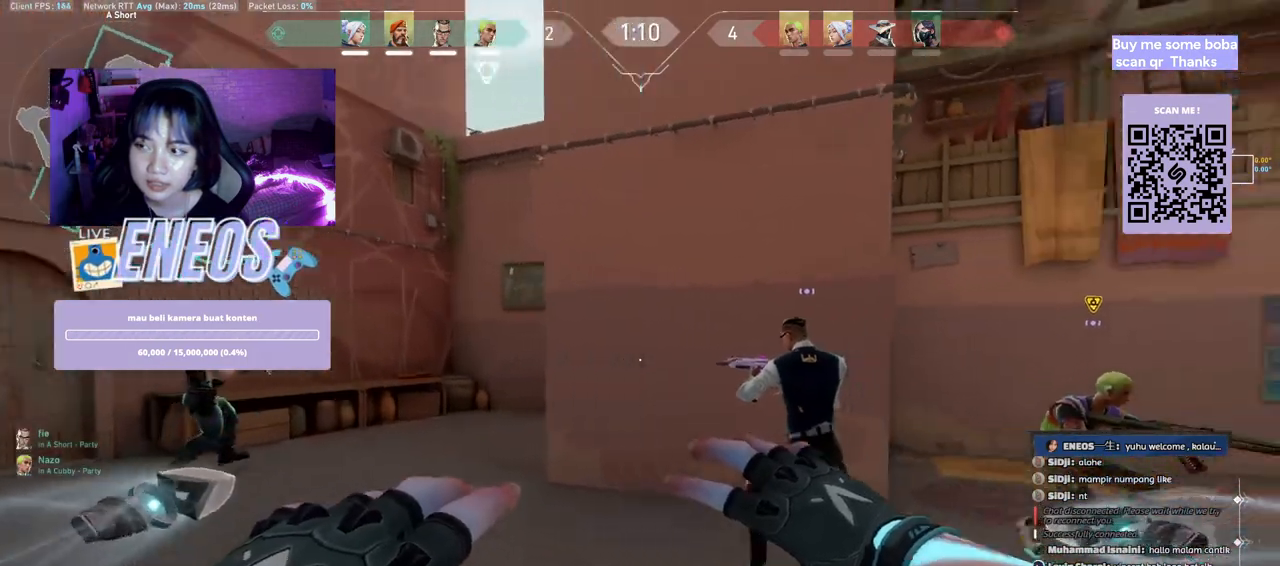
{"keys": ["a"], "mouse": [], "events": []}
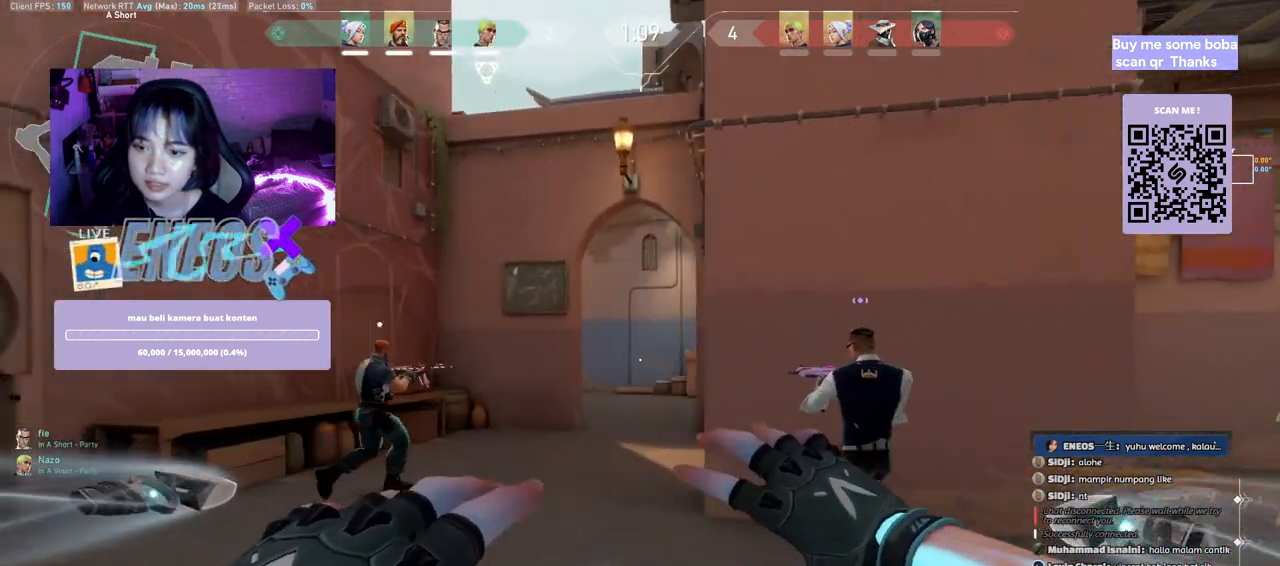
{"keys": ["a"], "mouse": [], "events": [[233, "a", "up"], [400, "a", "down"]]}
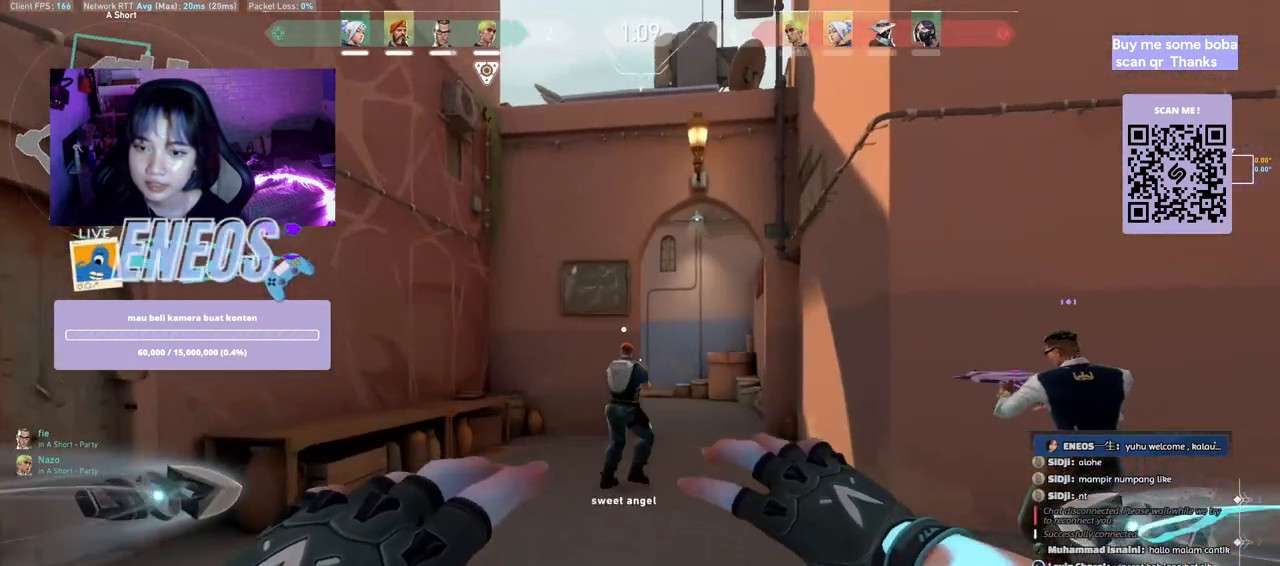
{"keys": ["s"], "mouse": [], "events": [[33, "a", "up"], [50, "s", "down"]]}
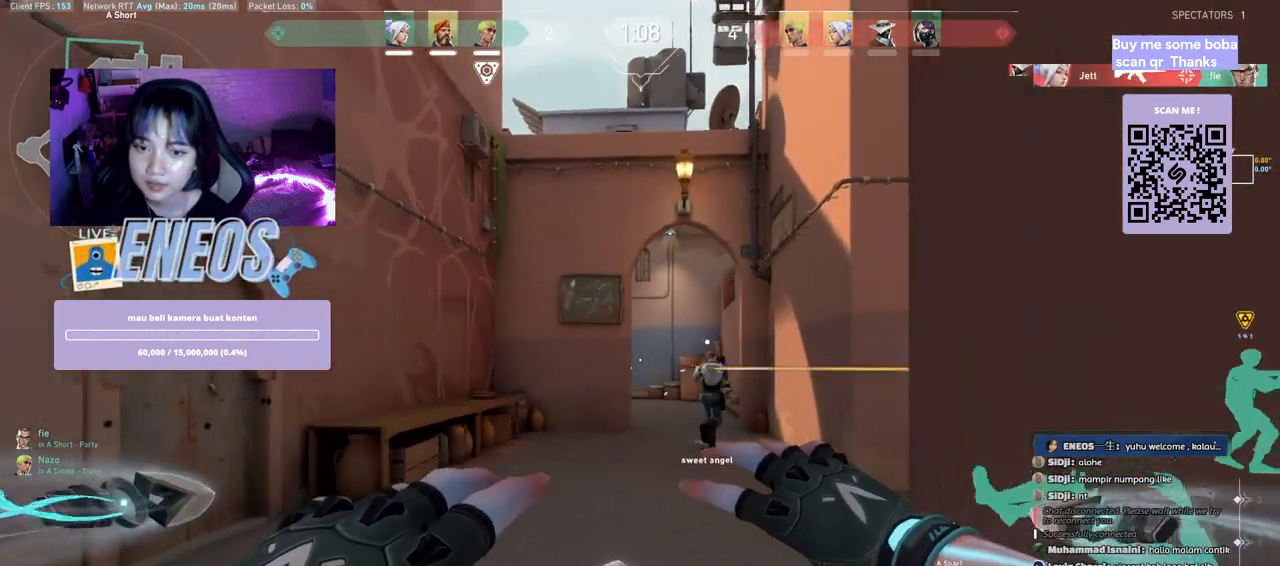
{"keys": ["a"], "mouse": [], "events": [[133, "a", "down"], [250, "s", "up"]]}
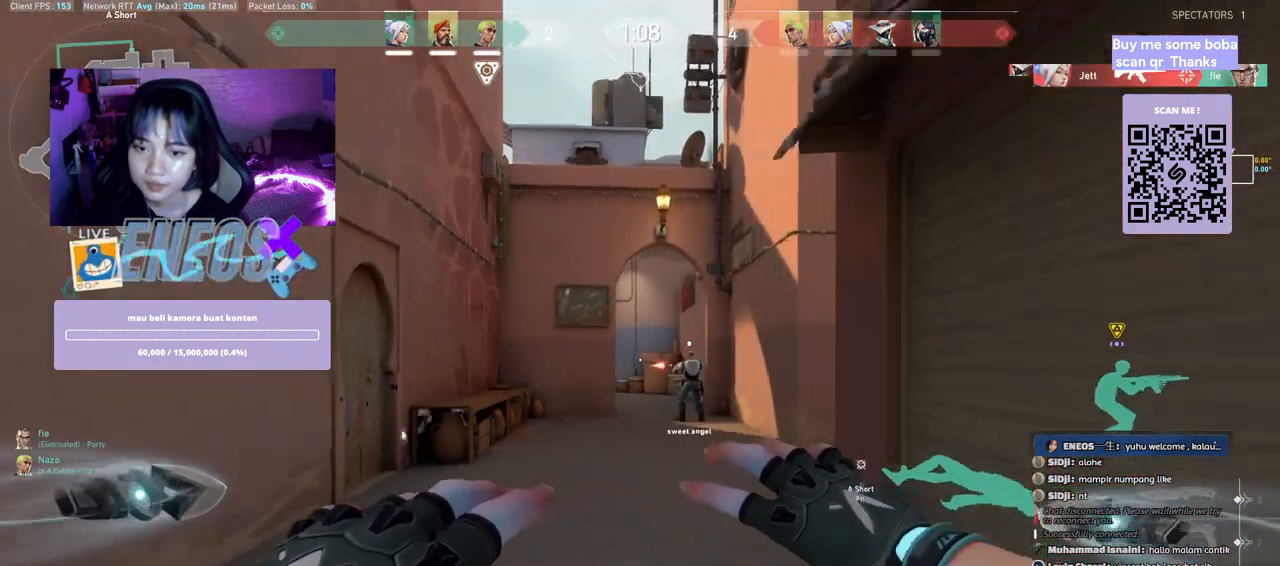
{"keys": ["s"], "mouse": [], "events": [[117, "a", "up"], [233, "d", "down"], [367, "s", "down"], [483, "d", "up"]]}
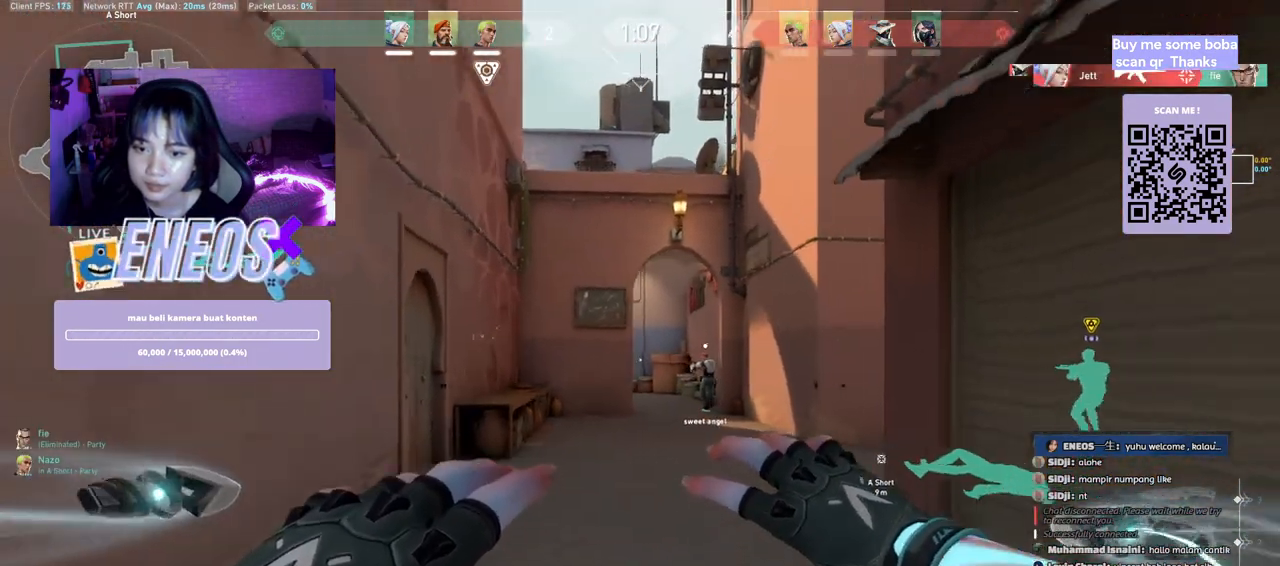
{"keys": ["d"], "mouse": [], "events": [[50, "s", "up"], [133, "a", "down"], [233, "d", "down"], [250, "a", "up"], [367, "a", "down"], [400, "d", "up"], [483, "d", "down"], [500, "a", "up"]]}
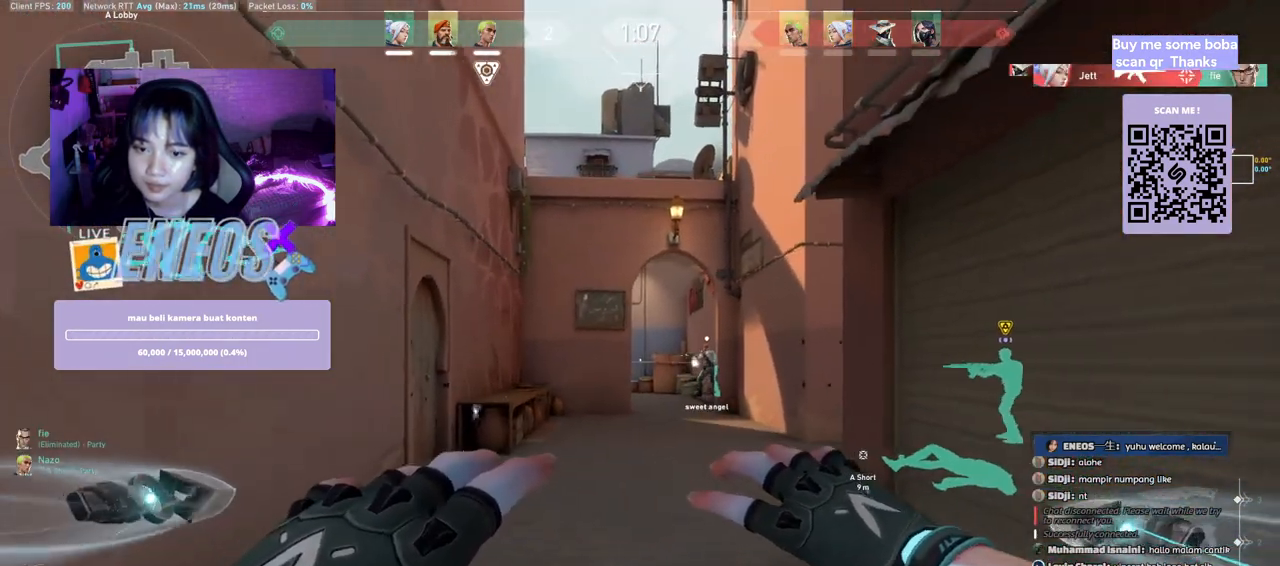
{"keys": ["d"], "mouse": [], "events": [[100, "a", "down"], [117, "d", "up"], [233, "a", "up"], [233, "d", "down"], [350, "a", "down"], [350, "d", "up"], [450, "d", "down"], [467, "a", "up"]]}
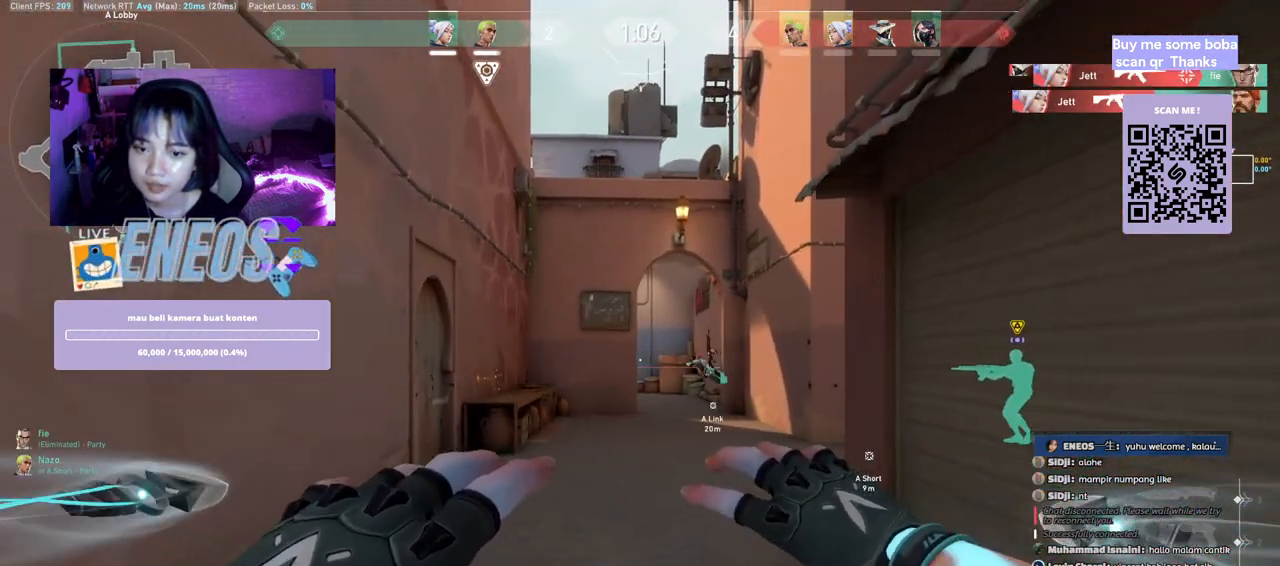
{"keys": ["s"], "mouse": [], "events": [[100, "d", "up"], [383, "s", "down"]]}
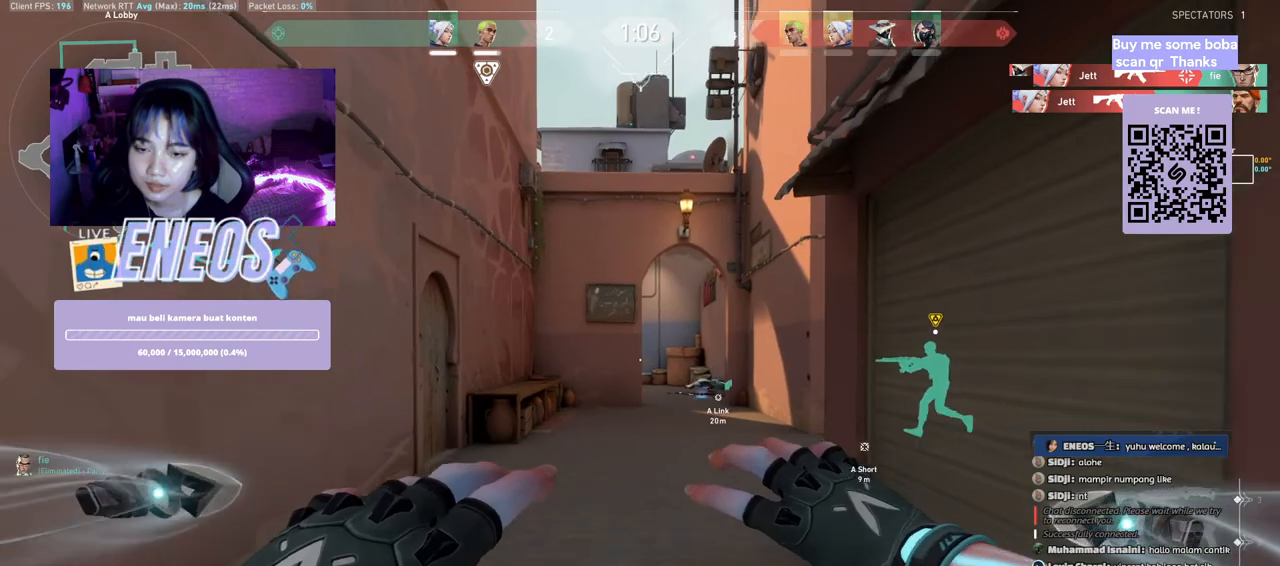
{"keys": [], "mouse": [], "events": [[383, "s", "up"]]}
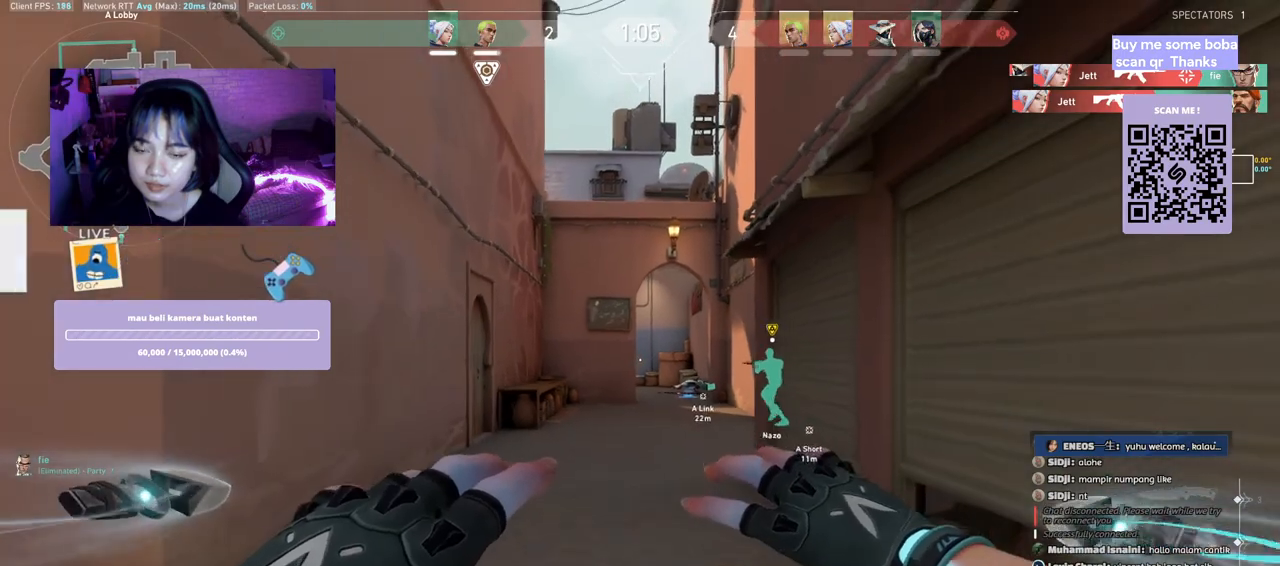
{"keys": ["d"], "mouse": [], "events": [[17, "a", "down"], [150, "a", "up"], [150, "d", "down"], [300, "d", "up"], [317, "a", "down"], [433, "a", "up"], [433, "d", "down"]]}
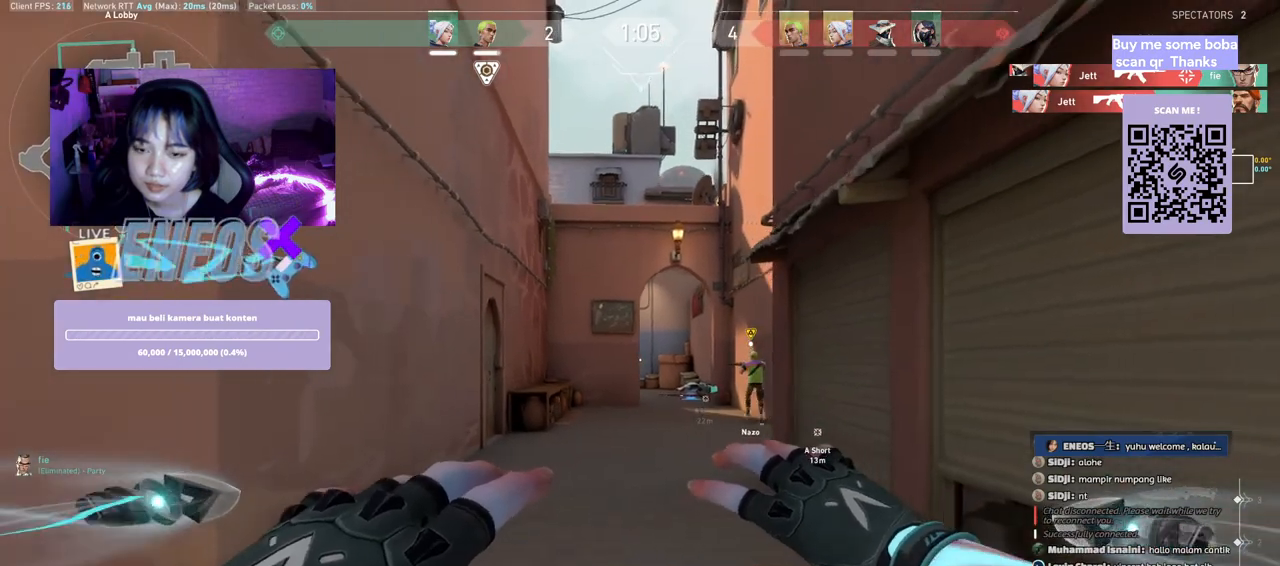
{"keys": ["d"], "mouse": [], "events": [[67, "a", "down"], [67, "d", "up"], [183, "a", "up"], [200, "d", "down"], [300, "d", "up"], [317, "a", "down"], [400, "a", "up"], [417, "d", "down"]]}
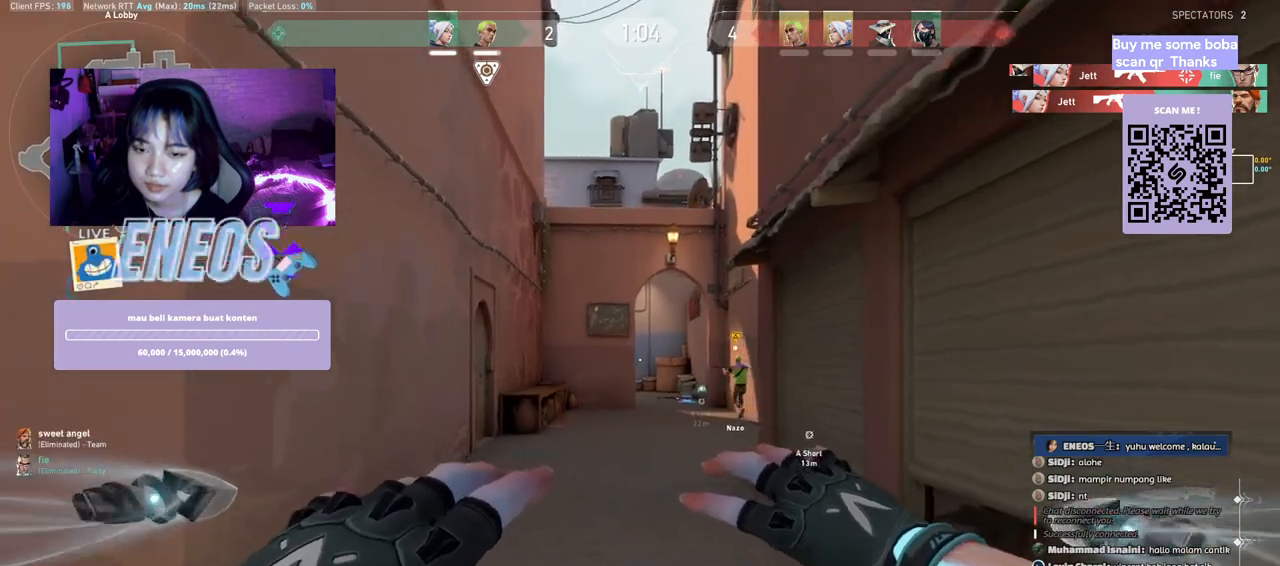
{"keys": [], "mouse": [], "events": [[33, "a", "down"], [33, "d", "up"], [133, "a", "up"], [183, "d", "down"], [233, "d", "up"], [267, "a", "down"], [350, "a", "up"], [400, "d", "down"], [500, "d", "up"]]}
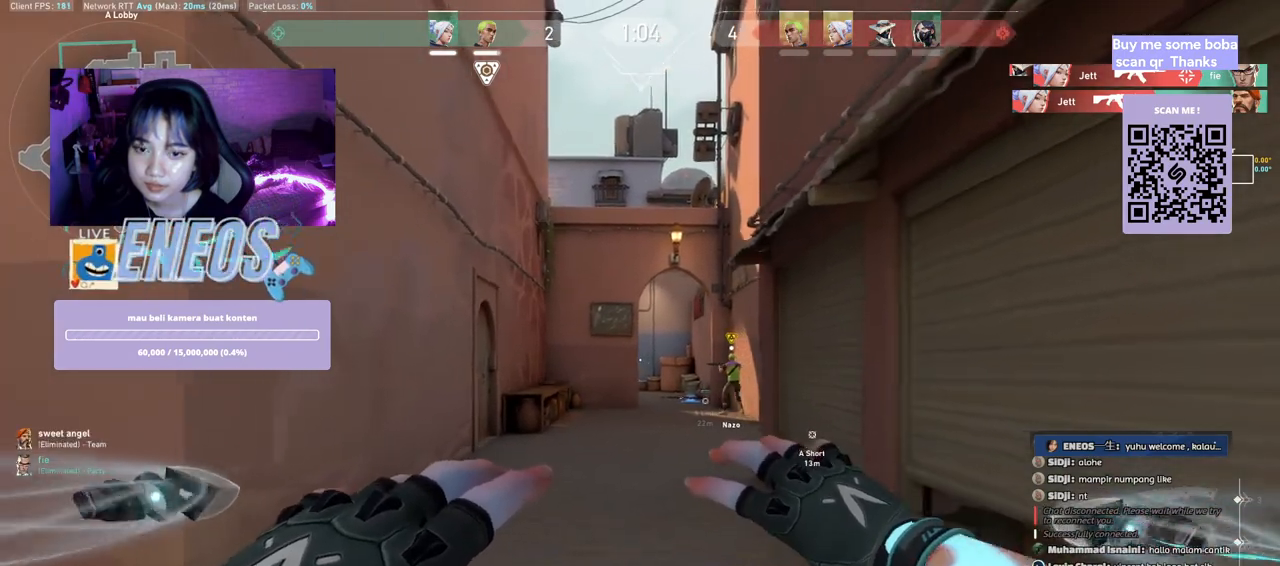
{"keys": ["a"], "mouse": [], "events": [[50, "a", "down"], [67, "a", "up"], [117, "d", "down"], [183, "d", "up"], [233, "a", "down"], [317, "a", "up"], [333, "d", "down"], [433, "d", "up"], [450, "a", "down"]]}
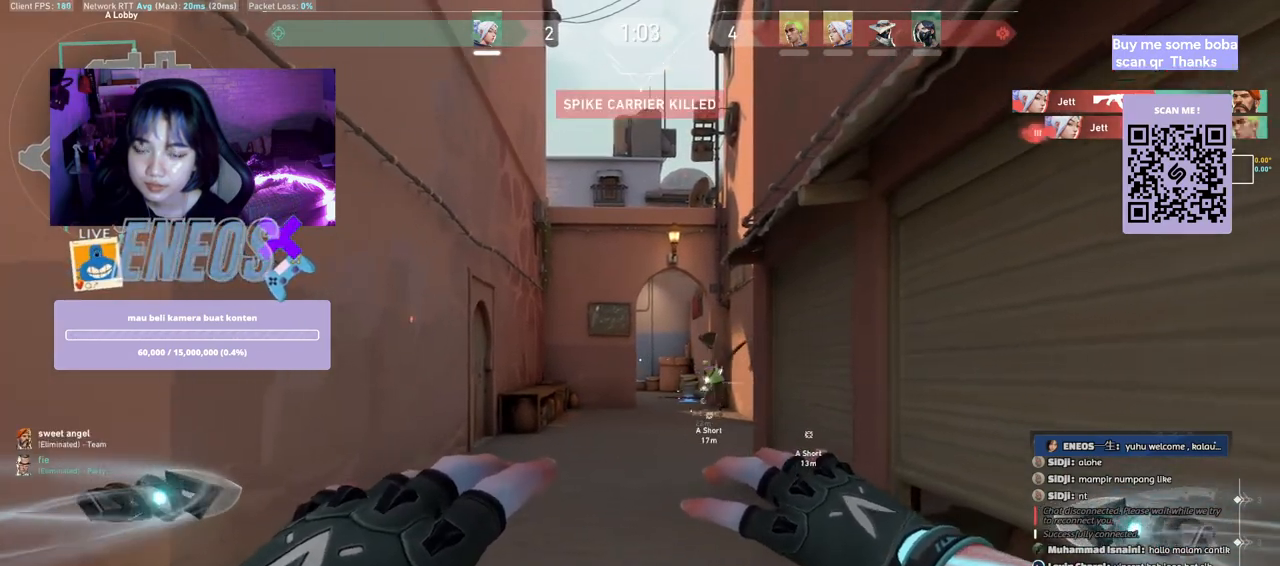
{"keys": ["d"], "mouse": [], "events": [[67, "a", "up"], [67, "d", "down"], [183, "d", "up"], [350, "a", "down"], [450, "a", "up"], [483, "d", "down"]]}
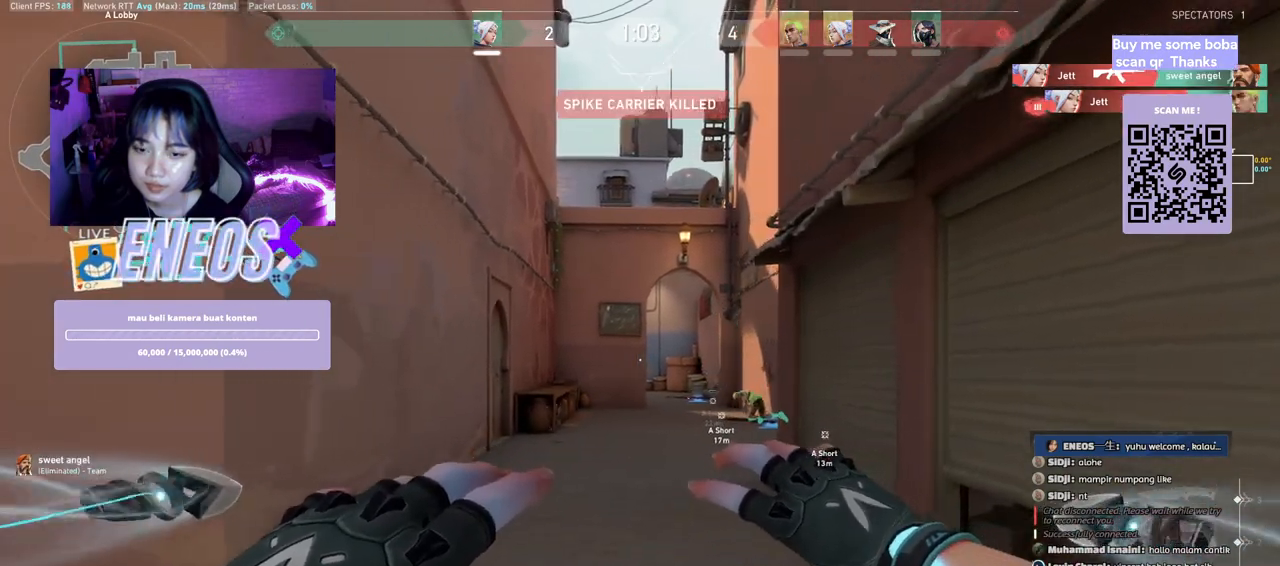
{"keys": [], "mouse": [], "events": [[83, "d", "up"], [183, "s", "down"], [417, "s", "up"]]}
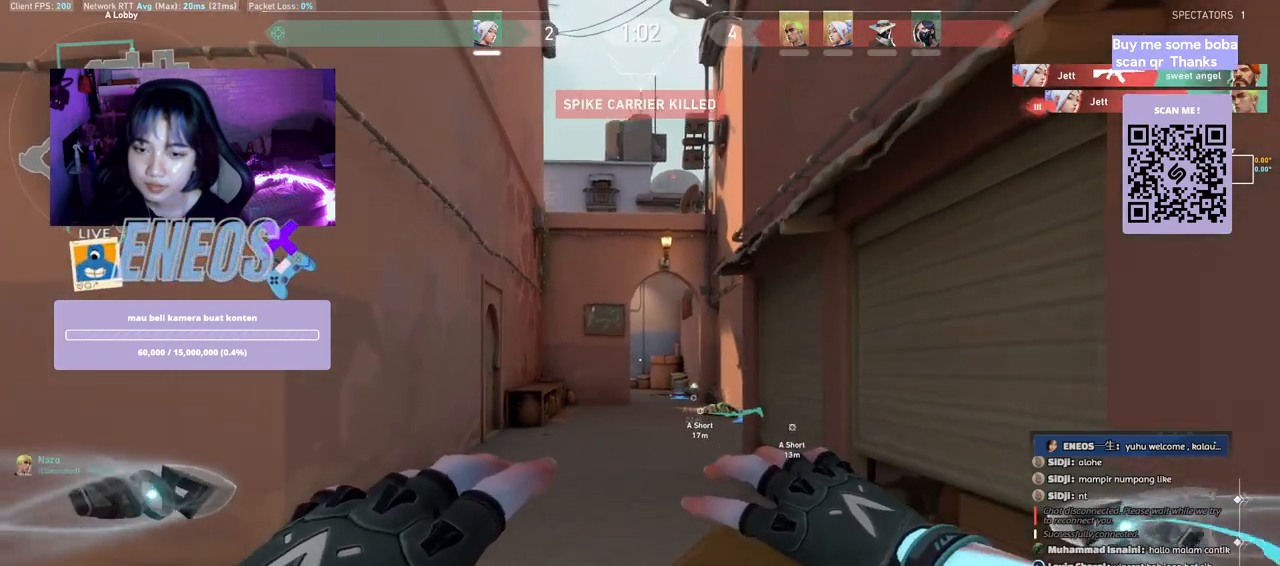
{"keys": ["a"], "mouse": [], "events": [[33, "d", "down"], [400, "d", "up"], [500, "a", "down"]]}
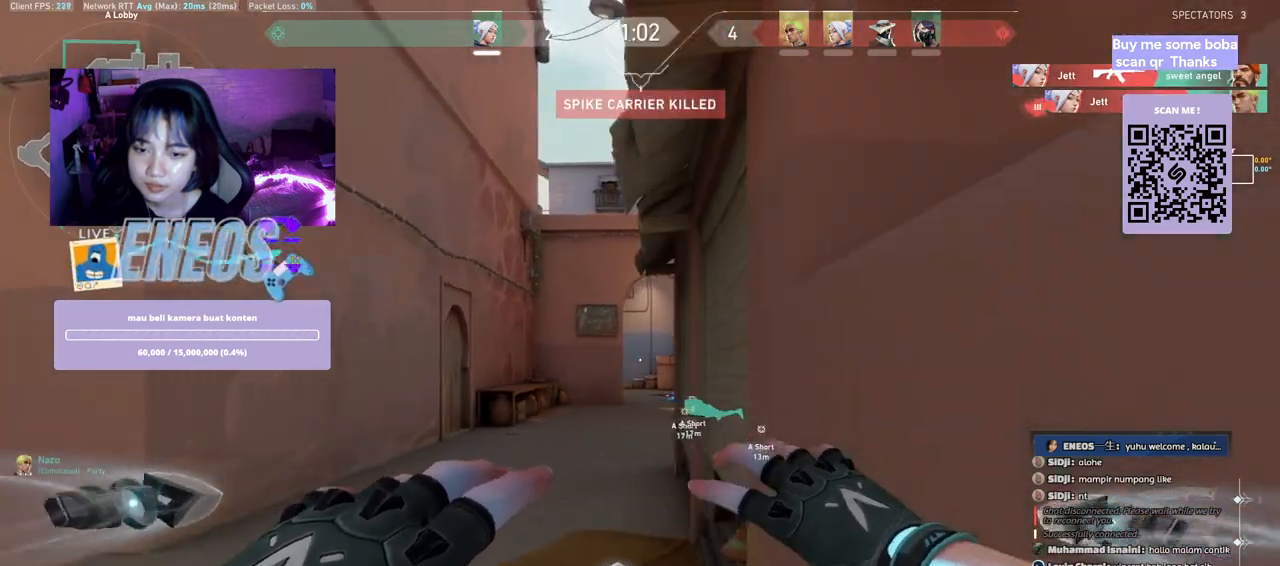
{"keys": ["a"], "mouse": [], "events": [[183, "a", "up"], [283, "d", "down"], [417, "d", "up"], [433, "a", "down"]]}
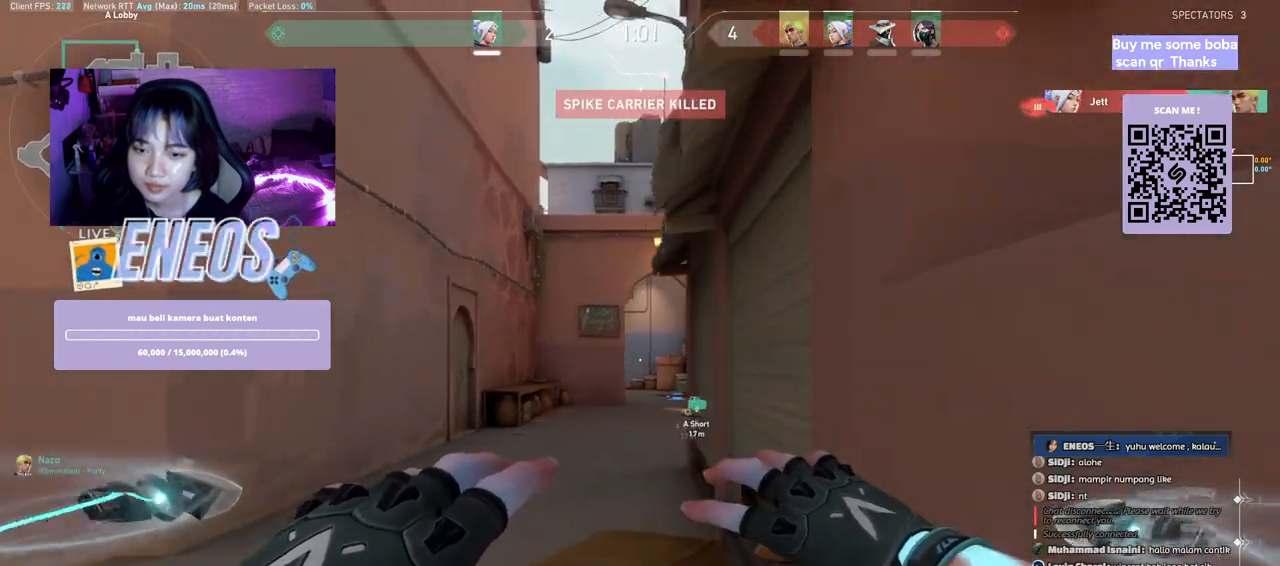
{"keys": [], "mouse": [], "events": [[83, "a", "up"], [83, "d", "down"], [217, "d", "up"], [233, "a", "down"], [383, "a", "up"]]}
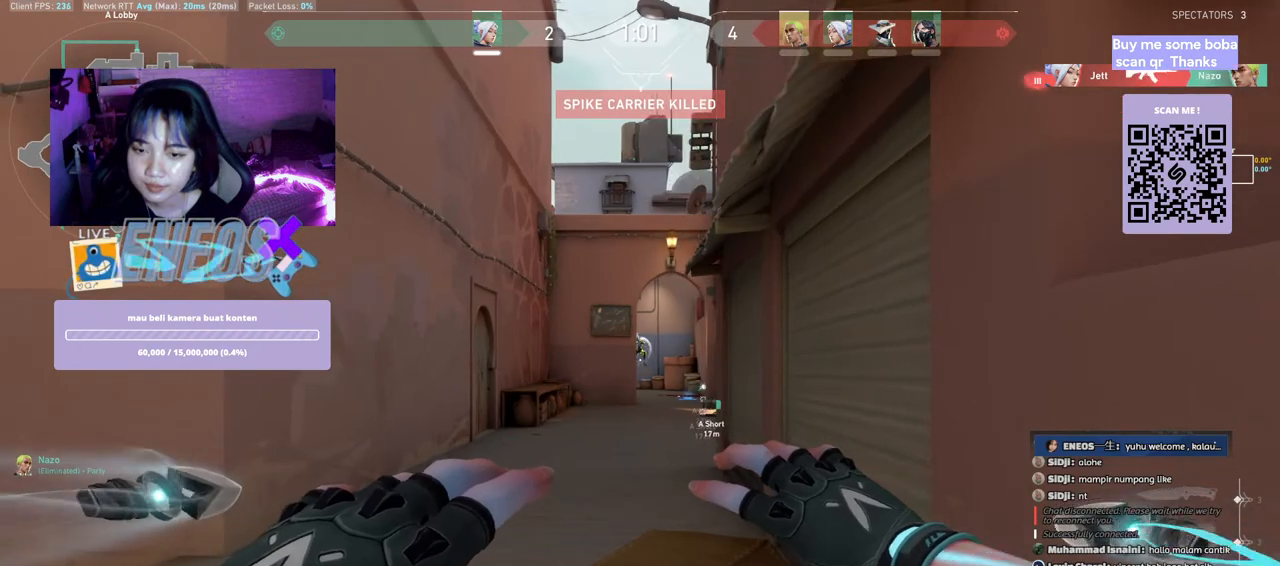
{"keys": [], "mouse": ["left"], "events": [[50, "a", "down"], [150, "a", "up"], [350, "mouse_left", "down"]]}